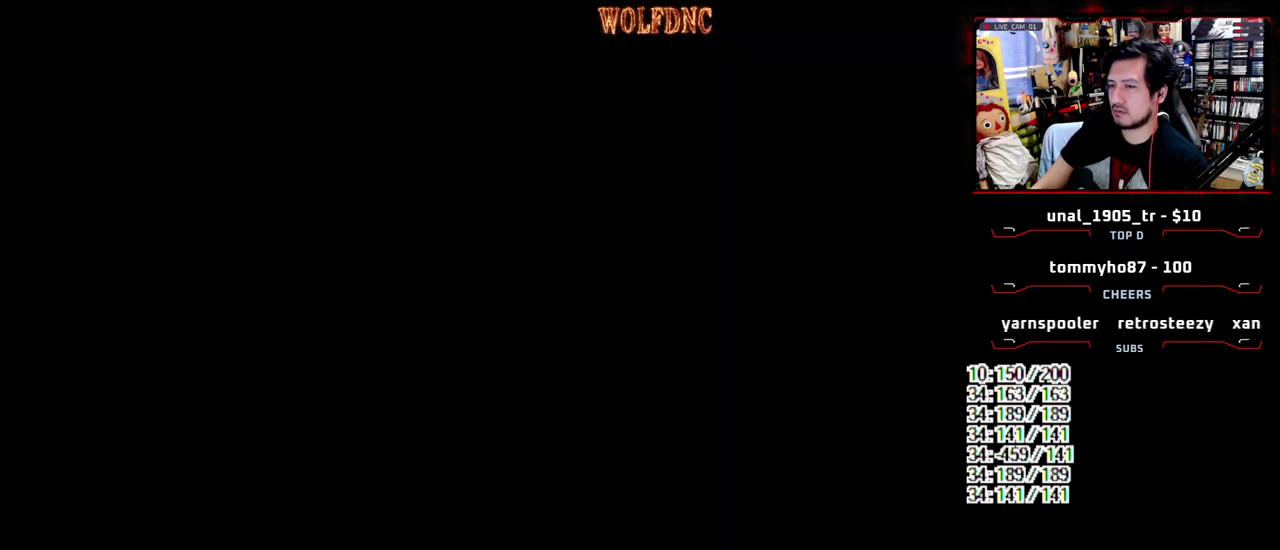
Gameplay with a controller (PlayStation layout); each line is a JSON object with the inputs held at the frame after it. "events" lists button and stick changes between this image and that frame as [ms after this image, input, new state], when the widget could be followed in between. Not read: L3 R3.
{"buttons": [], "events": [[100, "CROSS", "up"], [100, "DPAD_RIGHT", "up"], [100, "DPAD_UP", "up"]]}
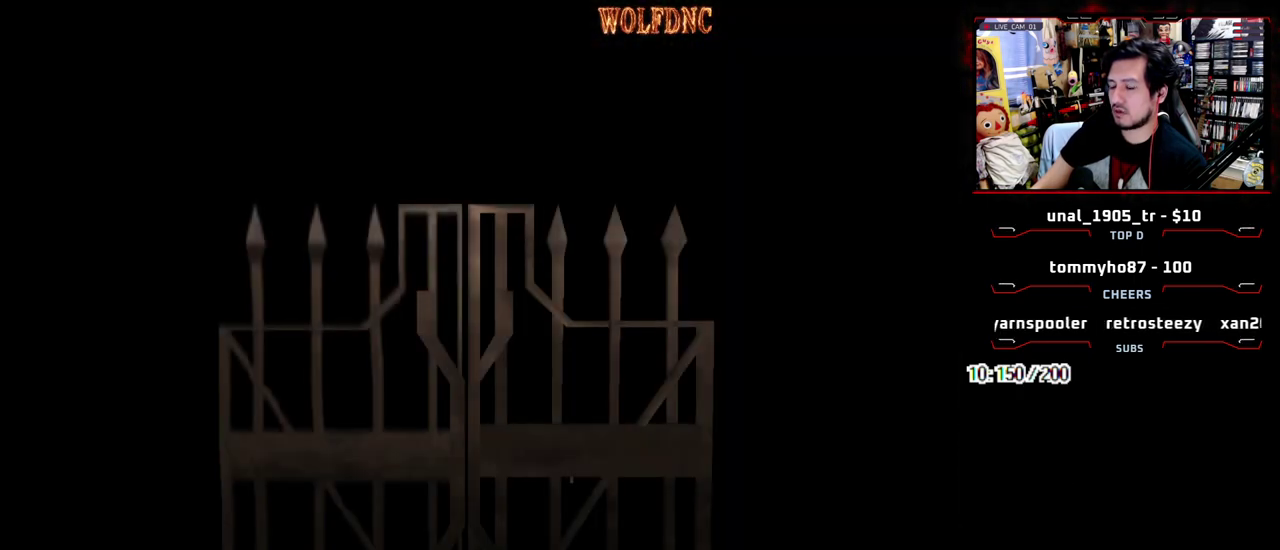
{"buttons": ["DPAD_DOWN"], "events": [[33, "DPAD_DOWN", "down"]]}
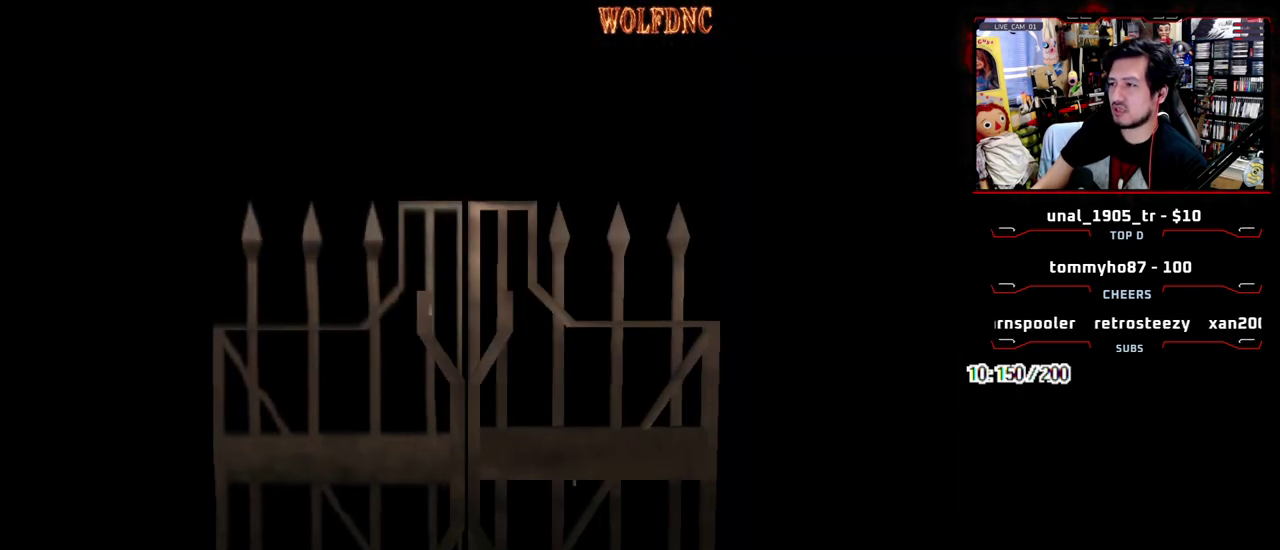
{"buttons": ["DPAD_DOWN"], "events": [[133, "SELECT", "down"], [267, "SELECT", "up"], [417, "SQUARE", "down"], [500, "SQUARE", "up"]]}
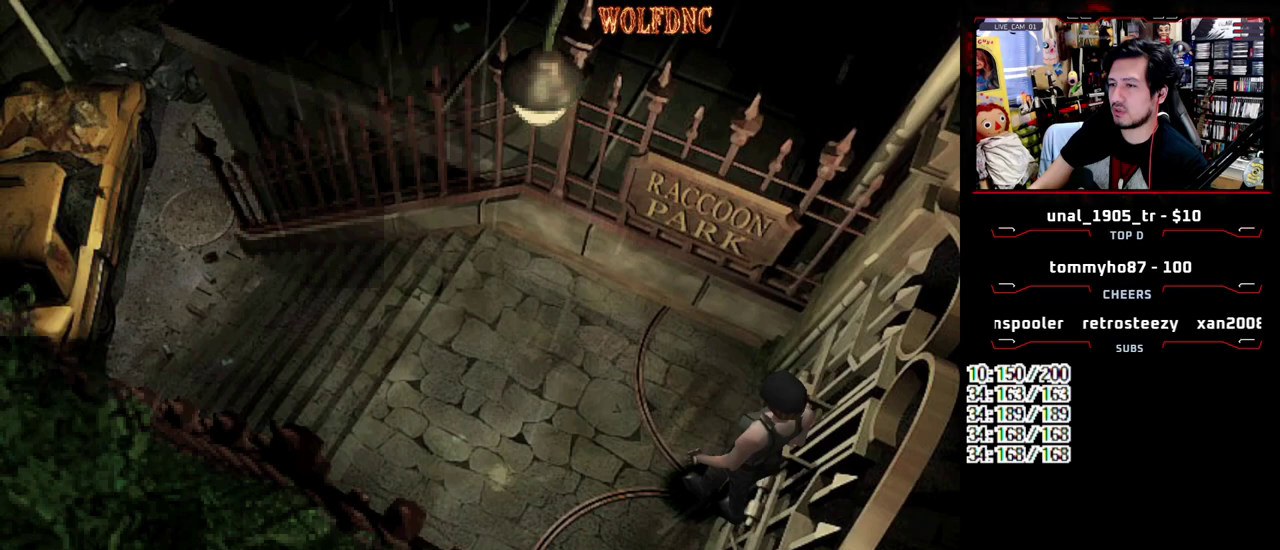
{"buttons": [], "events": [[50, "DPAD_DOWN", "up"], [200, "CIRCLE", "down"], [383, "CIRCLE", "up"]]}
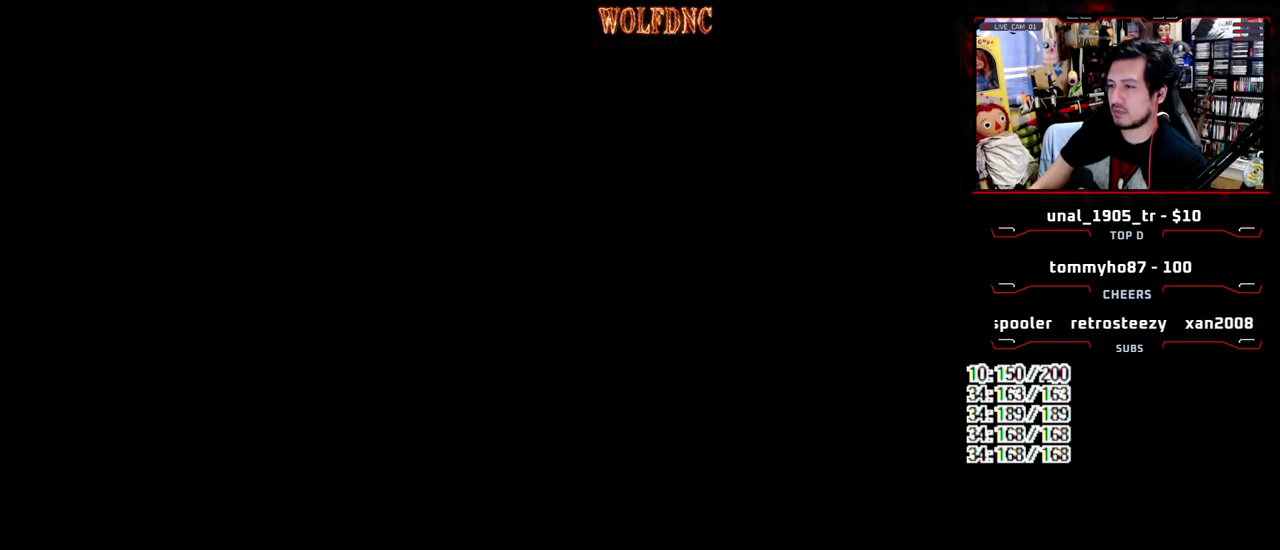
{"buttons": ["CROSS"], "events": [[250, "CROSS", "down"], [400, "CROSS", "up"], [400, "DPAD_DOWN", "down"], [500, "CROSS", "down"], [500, "DPAD_DOWN", "up"]]}
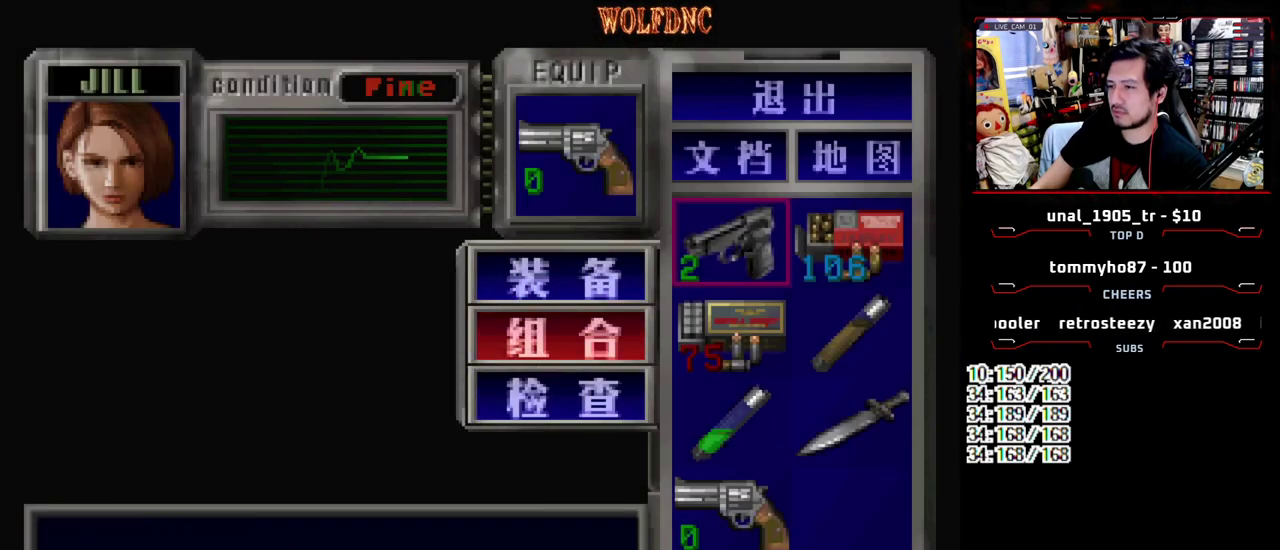
{"buttons": ["CROSS"], "events": [[83, "CROSS", "up"], [83, "DPAD_RIGHT", "down"], [133, "CROSS", "down"], [183, "DPAD_RIGHT", "up"], [267, "CROSS", "up"], [467, "CROSS", "down"]]}
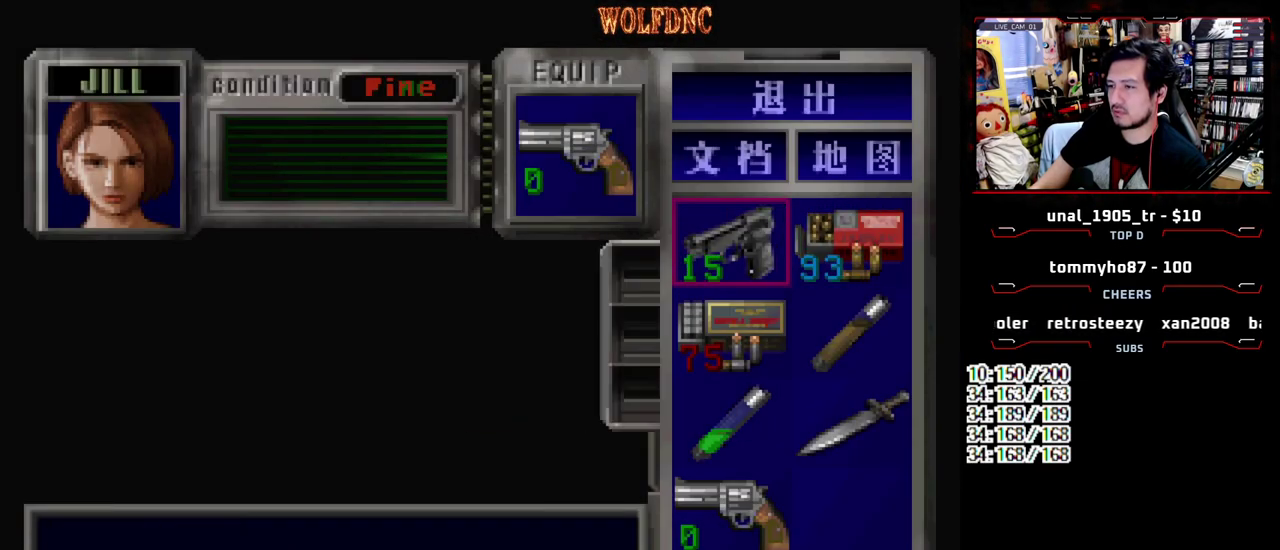
{"buttons": [], "events": [[50, "CROSS", "up"], [100, "CROSS", "down"], [200, "CROSS", "up"], [333, "SQUARE", "down"], [383, "SQUARE", "up"]]}
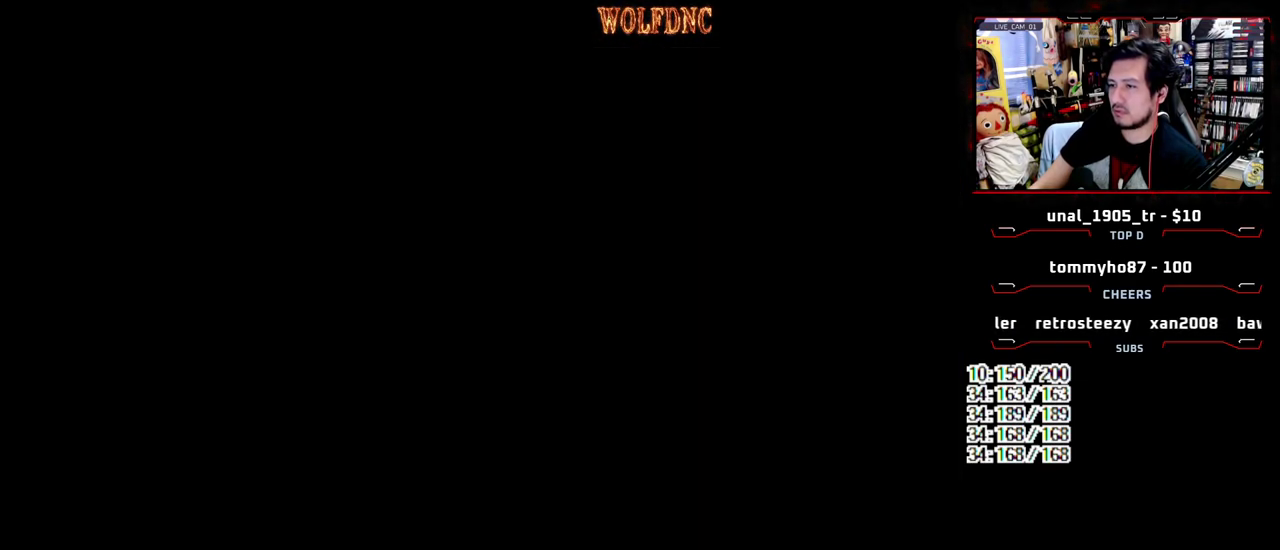
{"buttons": ["CROSS"], "events": [[217, "CROSS", "down"], [217, "DPAD_UP", "down"], [300, "CROSS", "up"], [350, "CROSS", "down"], [350, "DPAD_UP", "up"], [450, "CROSS", "up"], [500, "CROSS", "down"]]}
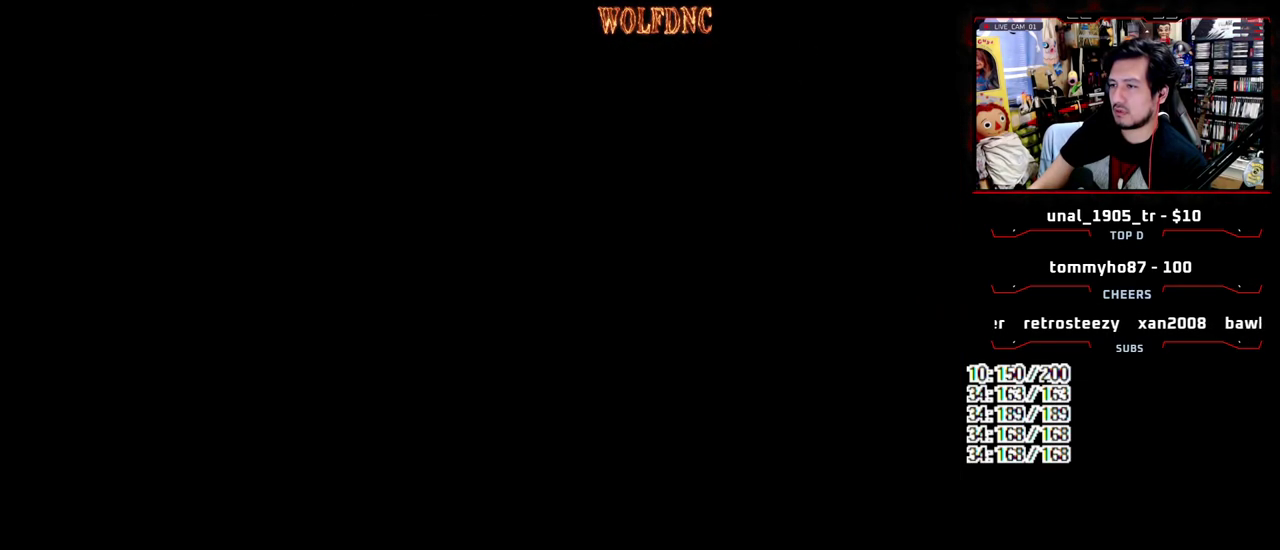
{"buttons": [], "events": [[83, "CROSS", "up"]]}
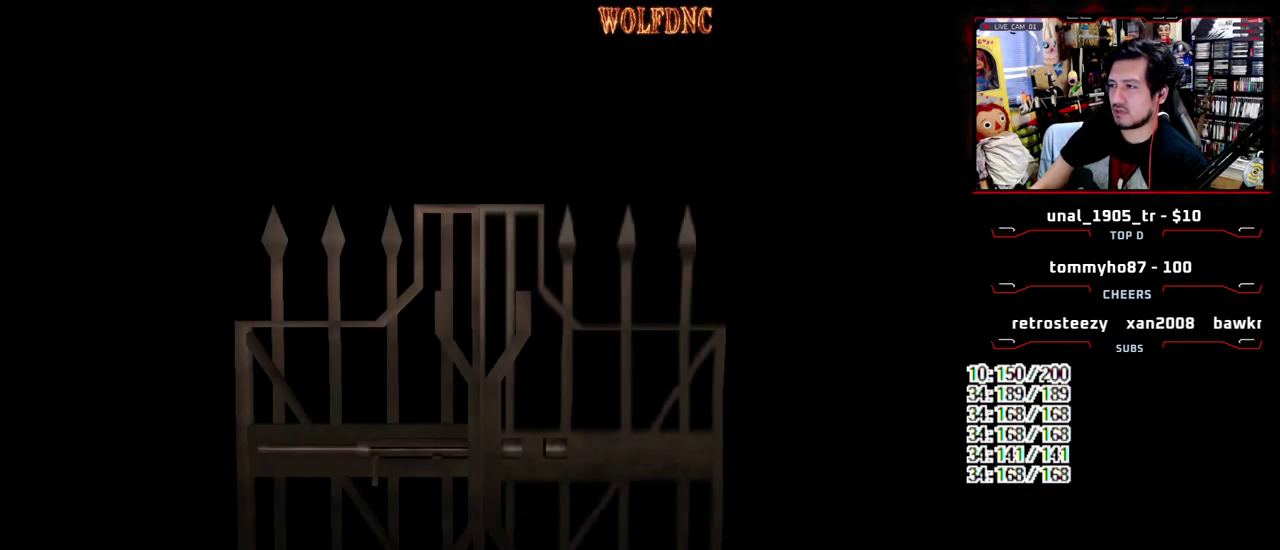
{"buttons": ["DPAD_UP", "DPAD_RIGHT"], "events": [[150, "DPAD_UP", "down"], [283, "DPAD_RIGHT", "down"]]}
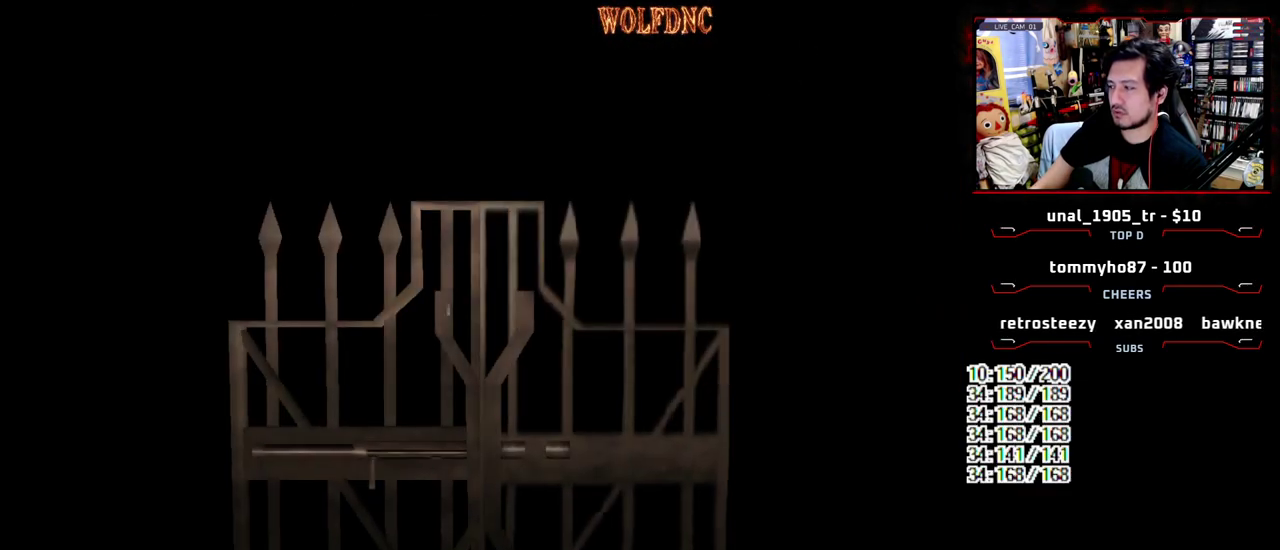
{"buttons": ["SQUARE", "DPAD_UP", "DPAD_RIGHT"], "events": [[217, "SELECT", "down"], [300, "SELECT", "up"], [500, "SQUARE", "down"]]}
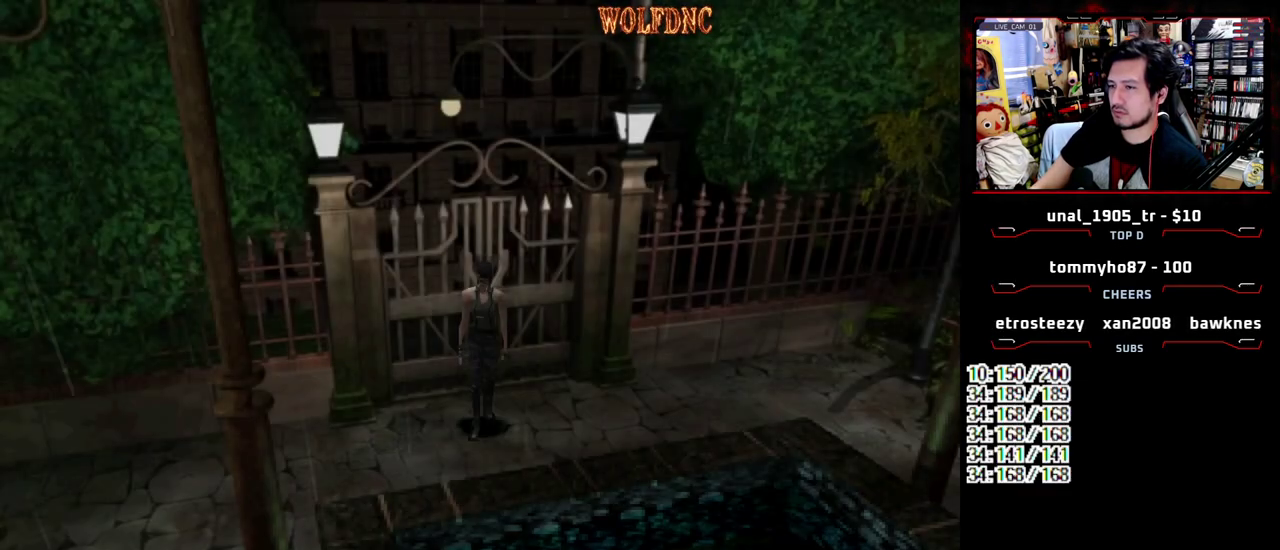
{"buttons": ["SQUARE", "DPAD_UP", "DPAD_RIGHT"], "events": []}
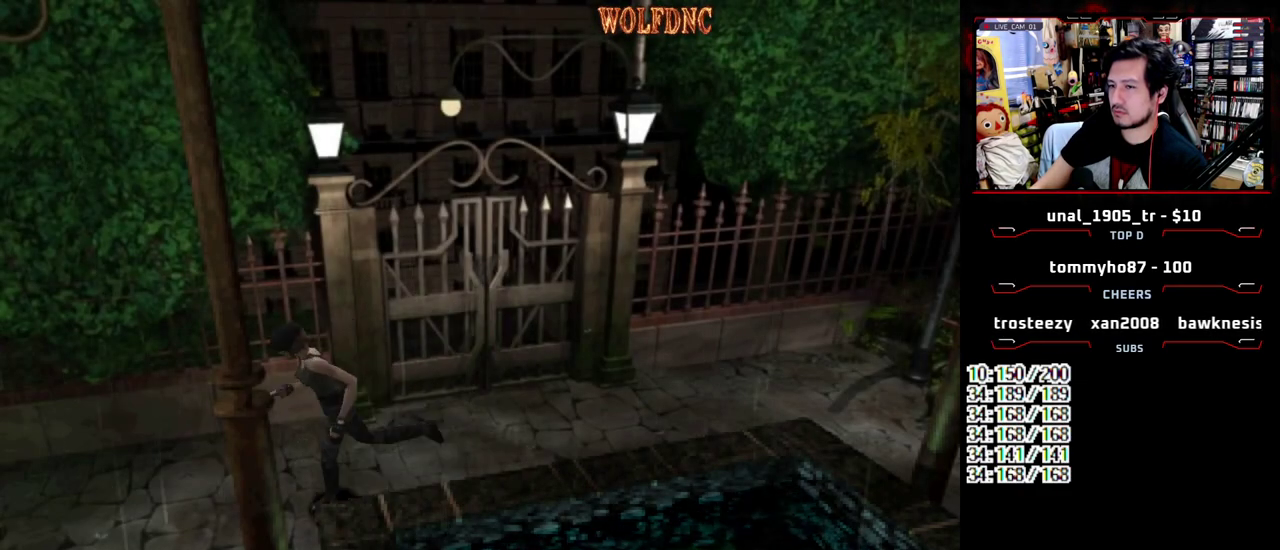
{"buttons": ["DPAD_UP"], "events": [[17, "DPAD_RIGHT", "up"], [100, "DPAD_LEFT", "down"], [250, "DPAD_LEFT", "up"], [483, "SQUARE", "up"]]}
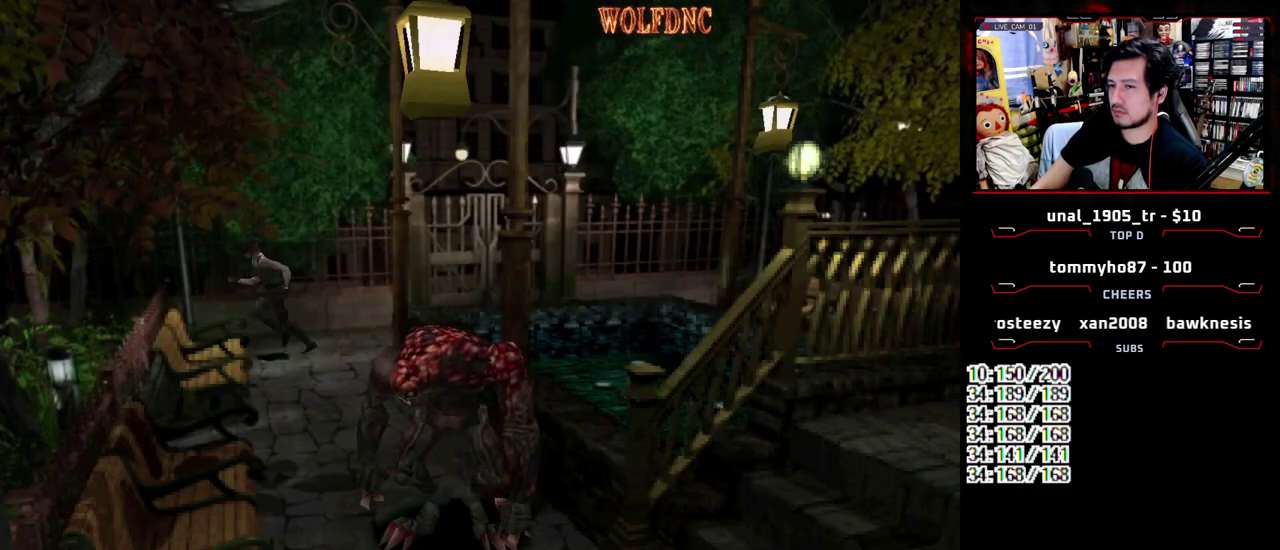
{"buttons": ["R2"], "events": [[17, "DPAD_UP", "up"], [117, "R2", "down"]]}
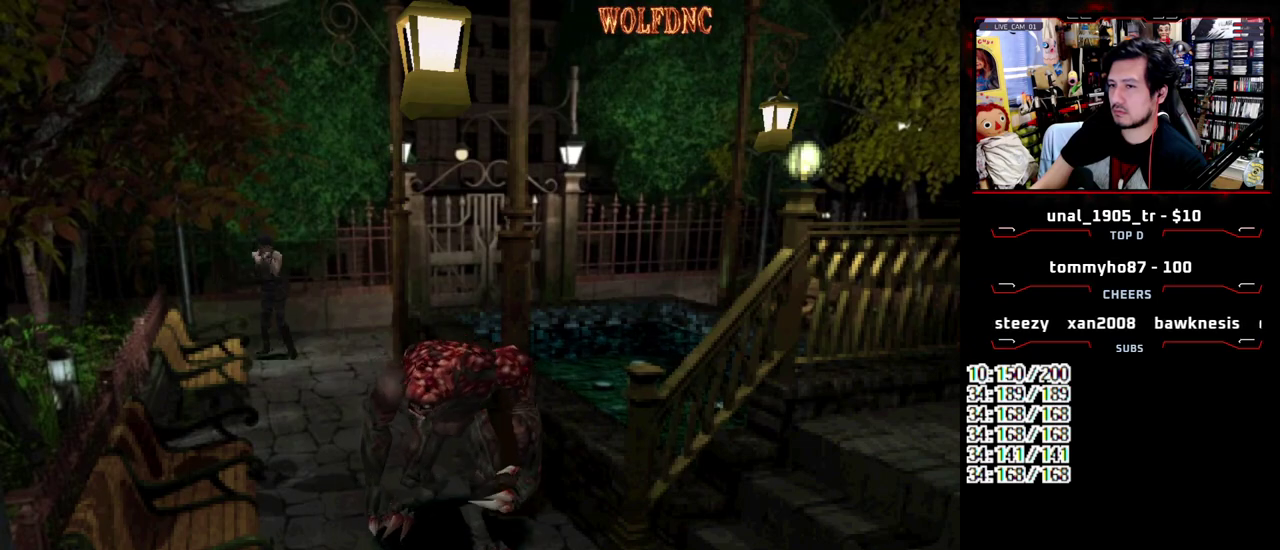
{"buttons": ["R2"], "events": []}
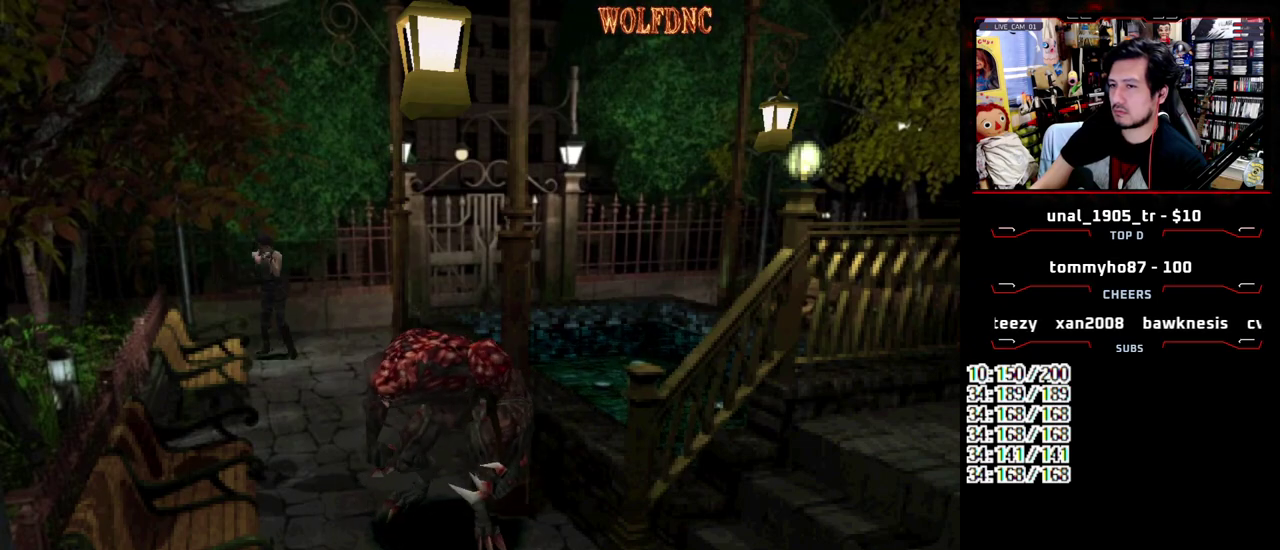
{"buttons": ["R2"], "events": []}
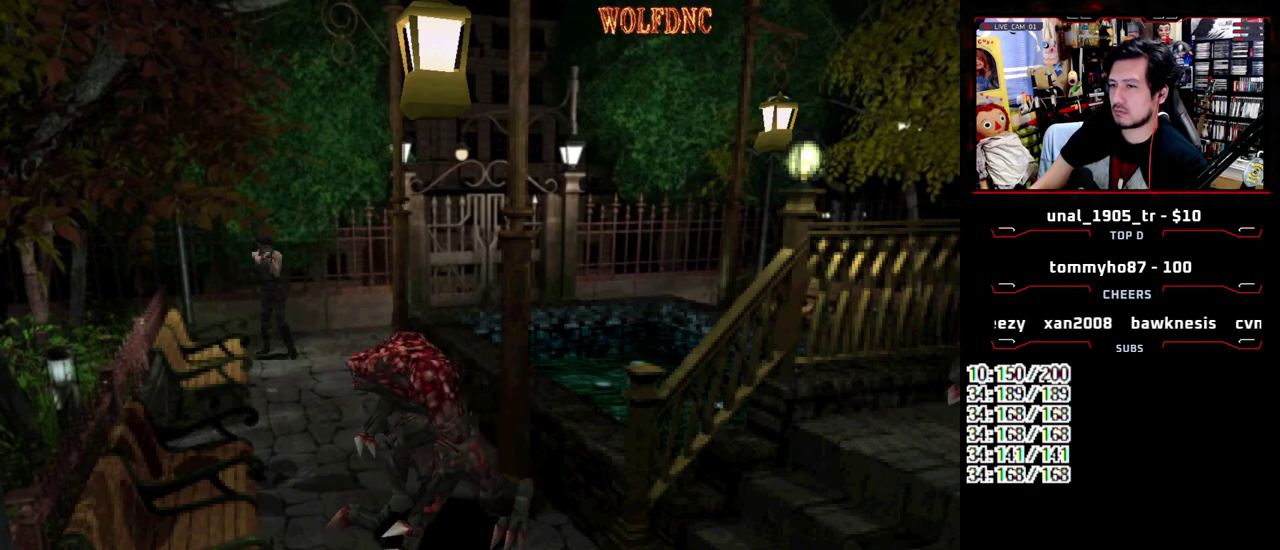
{"buttons": ["R2", "DPAD_UP"], "events": [[450, "DPAD_UP", "down"]]}
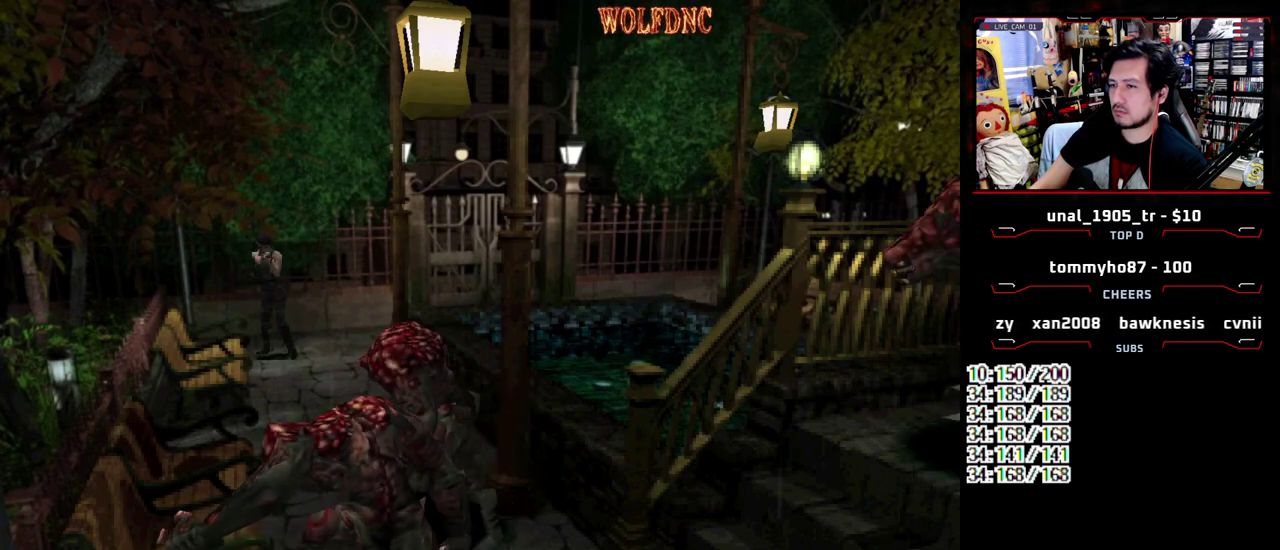
{"buttons": [], "events": [[33, "DPAD_UP", "up"], [83, "CROSS", "down"], [133, "CROSS", "up"], [417, "R2", "up"]]}
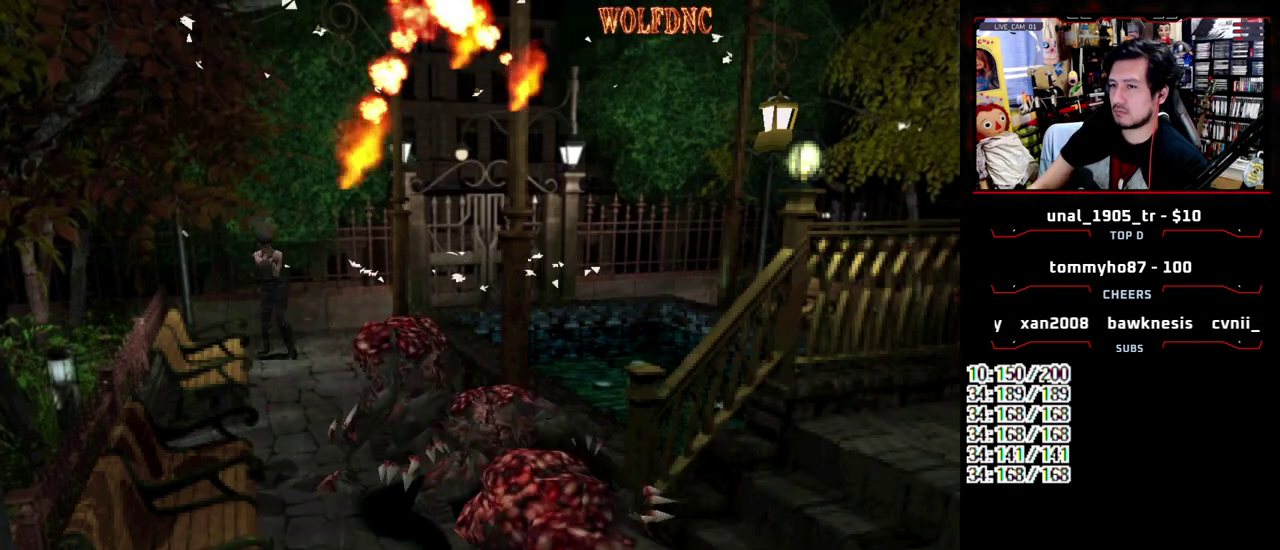
{"buttons": [], "events": []}
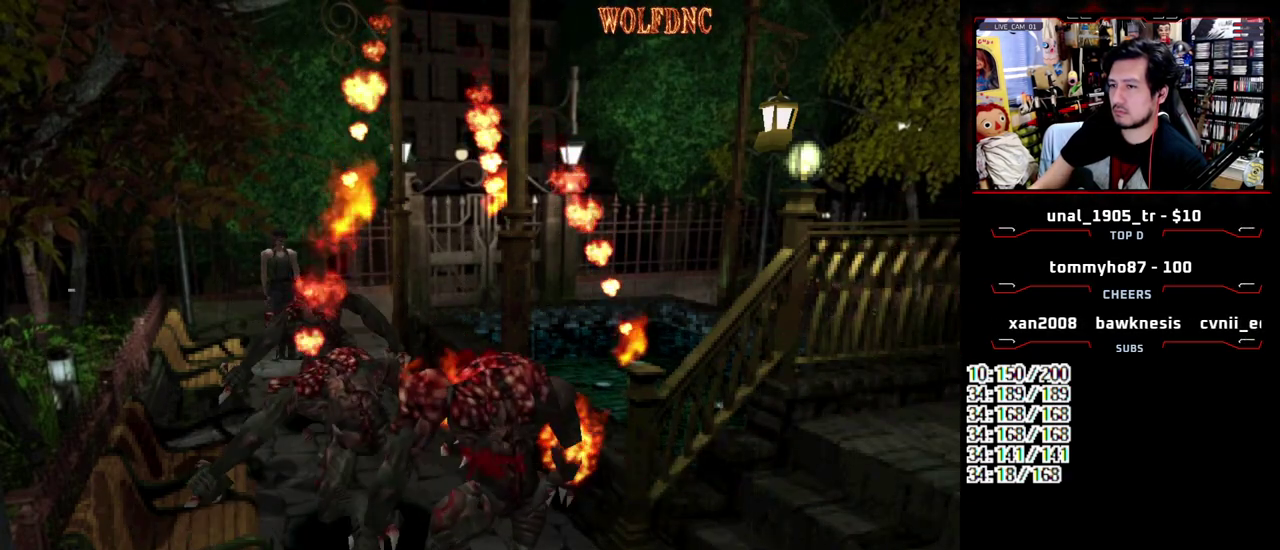
{"buttons": ["DPAD_UP", "DPAD_LEFT"], "events": [[450, "DPAD_LEFT", "down"], [500, "DPAD_UP", "down"]]}
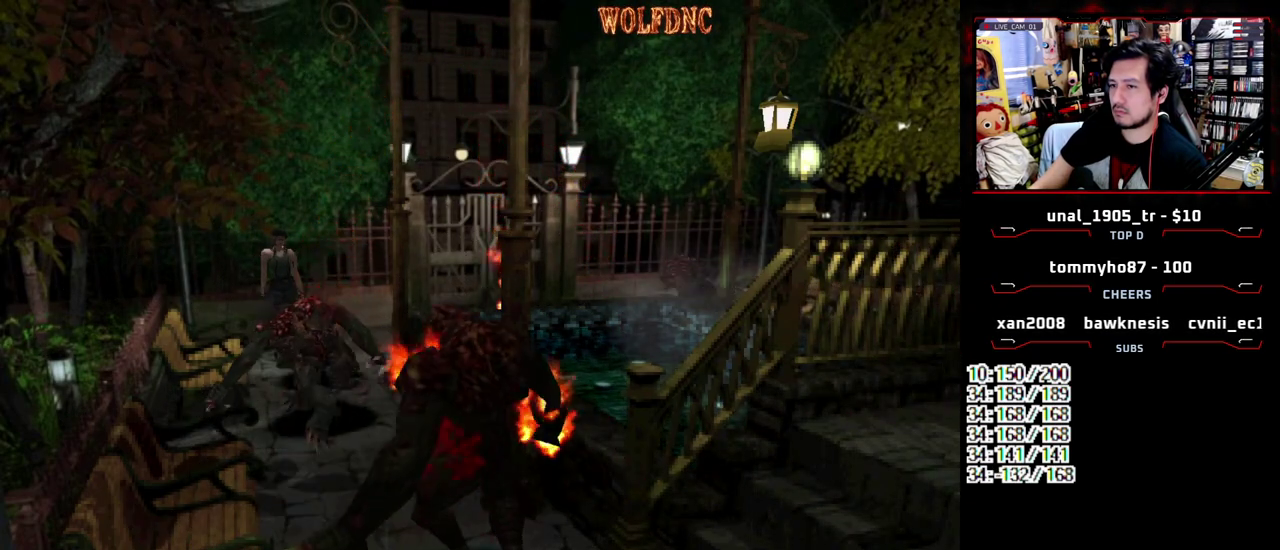
{"buttons": ["SQUARE", "DPAD_UP", "DPAD_LEFT"], "events": [[83, "SQUARE", "down"]]}
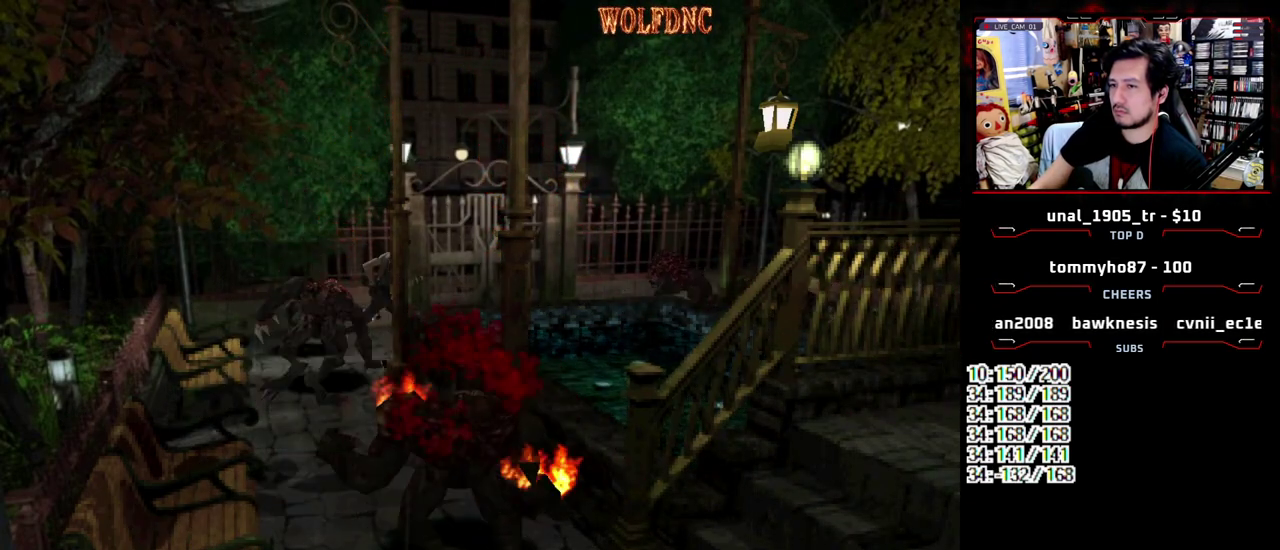
{"buttons": ["SQUARE", "DPAD_UP", "DPAD_LEFT"], "events": [[200, "DPAD_LEFT", "up"], [483, "DPAD_LEFT", "down"]]}
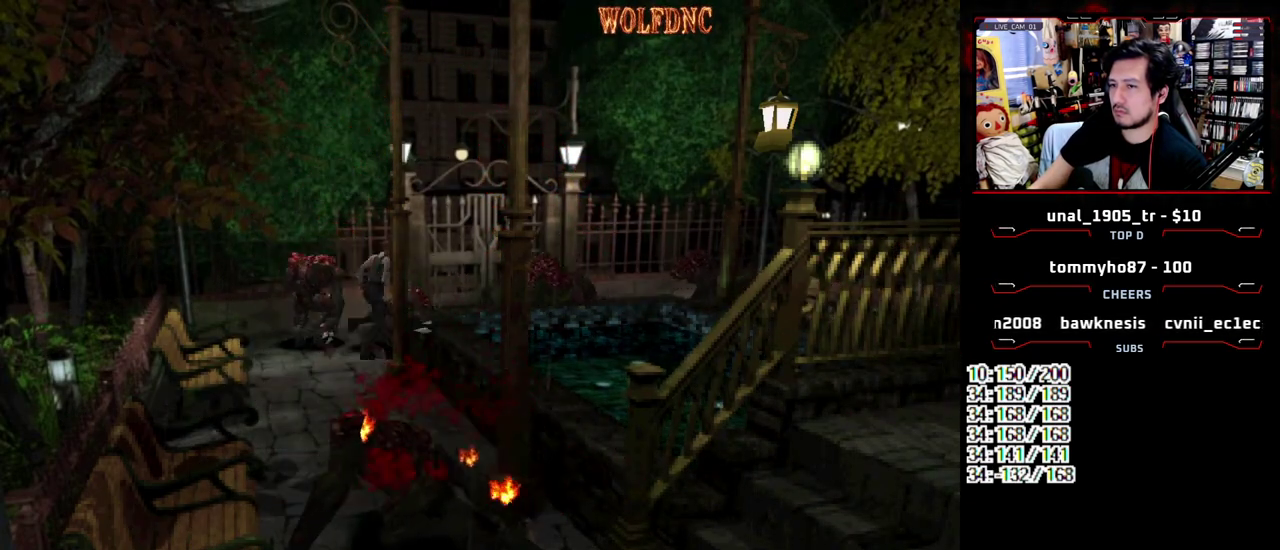
{"buttons": ["SQUARE", "DPAD_UP", "DPAD_RIGHT"], "events": [[300, "DPAD_LEFT", "up"], [450, "DPAD_RIGHT", "down"]]}
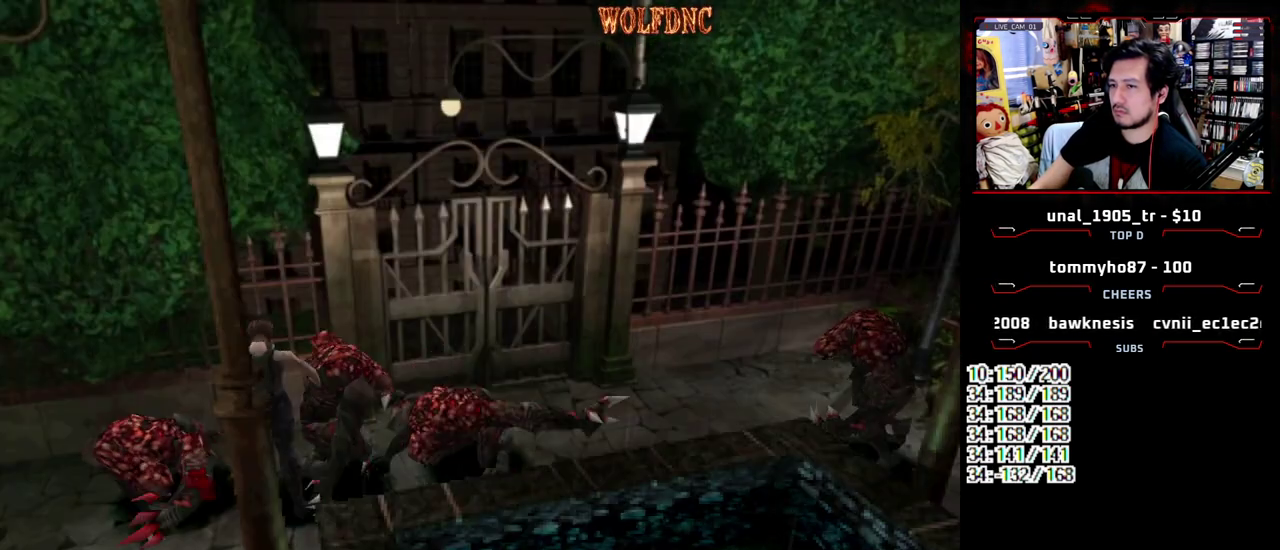
{"buttons": [], "events": [[133, "DPAD_RIGHT", "up"], [367, "DPAD_UP", "up"], [367, "SQUARE", "up"]]}
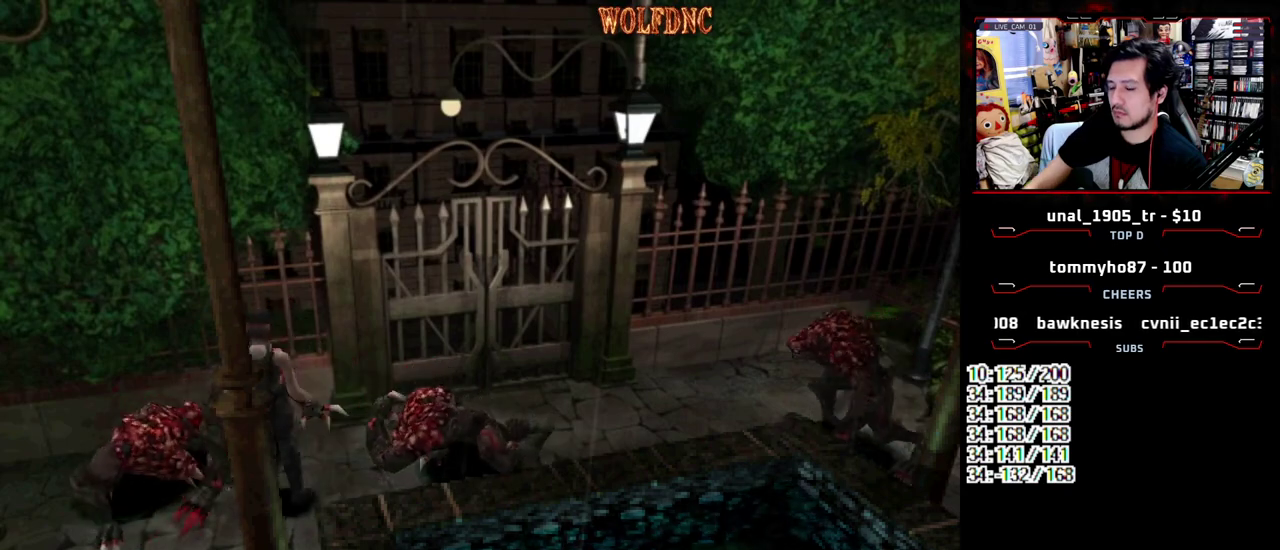
{"buttons": [], "events": []}
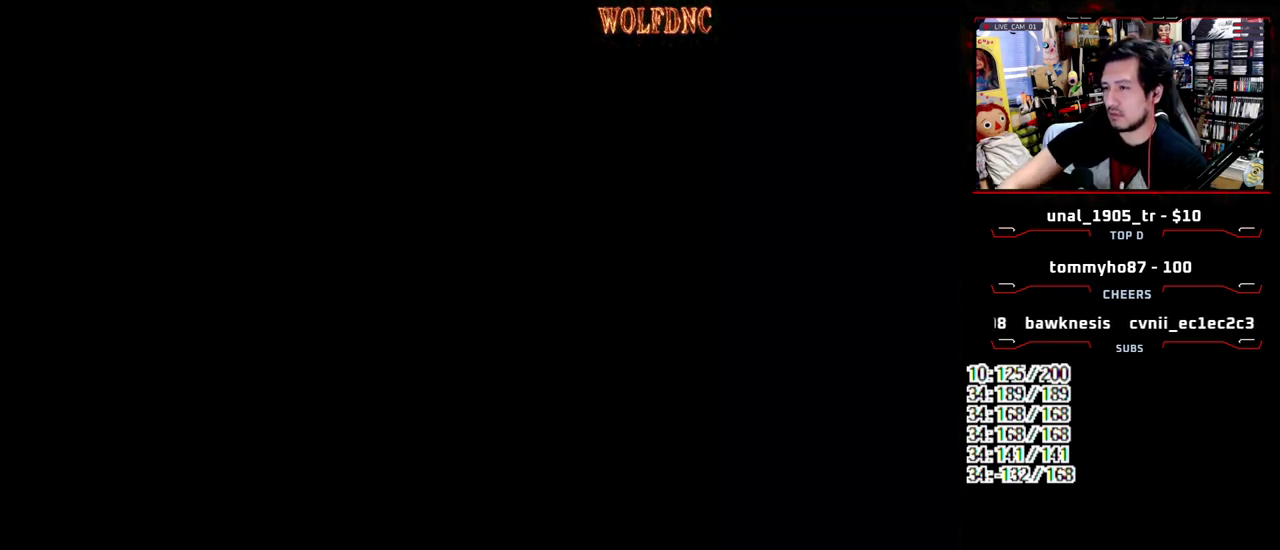
{"buttons": ["SELECT"], "events": [[167, "SELECT", "down"], [267, "SELECT", "up"], [350, "SELECT", "down"], [450, "SELECT", "up"], [500, "SELECT", "down"]]}
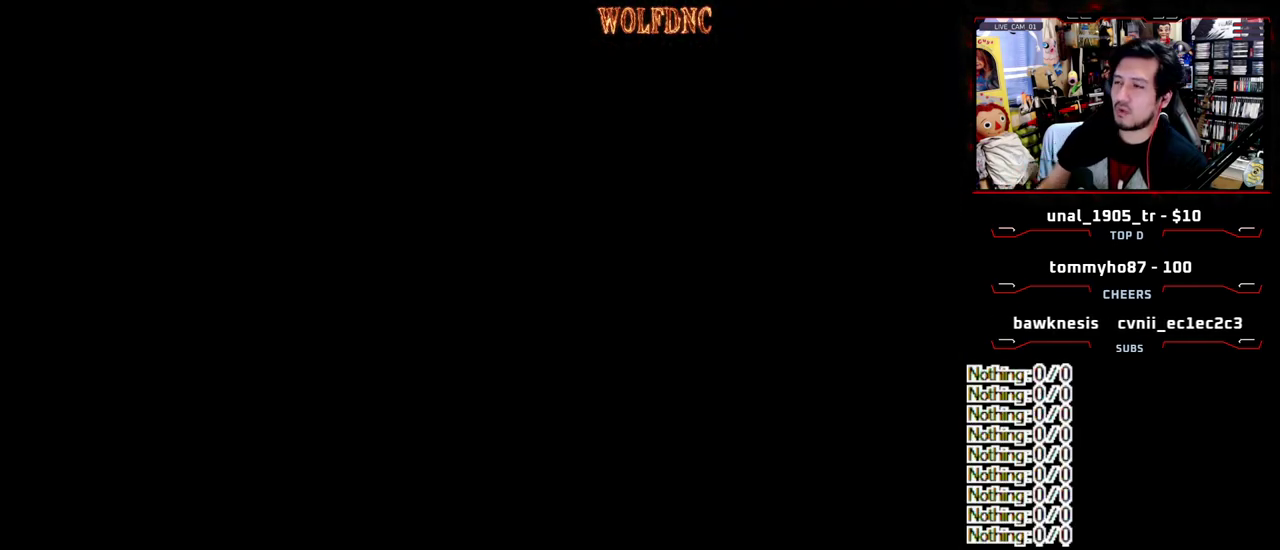
{"buttons": [], "events": [[83, "SELECT", "up"], [133, "SELECT", "down"], [233, "SELECT", "up"]]}